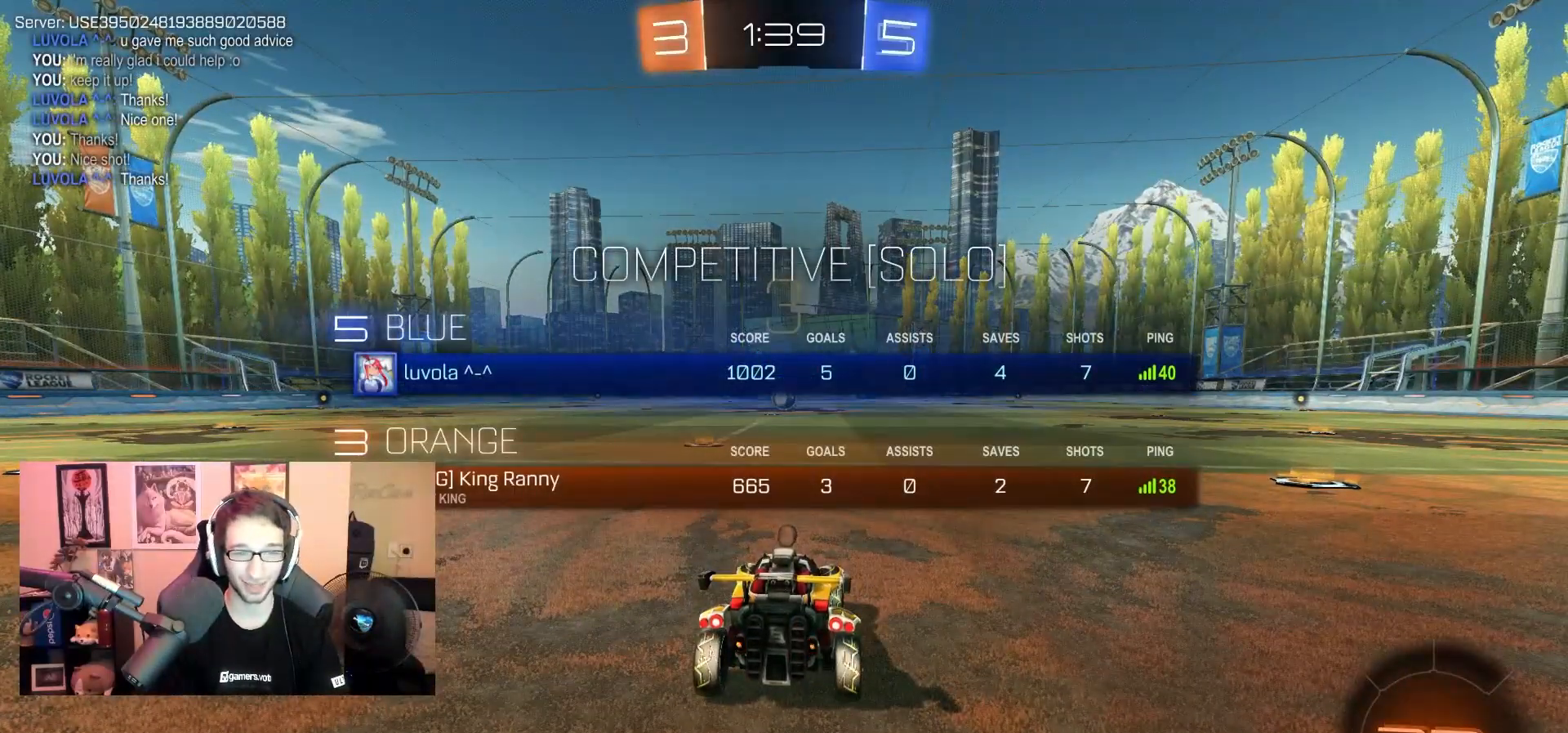
Gameplay with a controller (PlayStation layout); each line is a JSON object with the inputs held at the frame after it (dt_ms = milliseconds from this image to that frame). "events" lists button and stick changes between this image and that frame as [ms after this image, input, new state], when the widget could be followed in between.
{"dt_ms": 500, "buttons": [], "left_stick": "center", "right_stick": "center", "events": [[317, "SELECT", "up"]]}
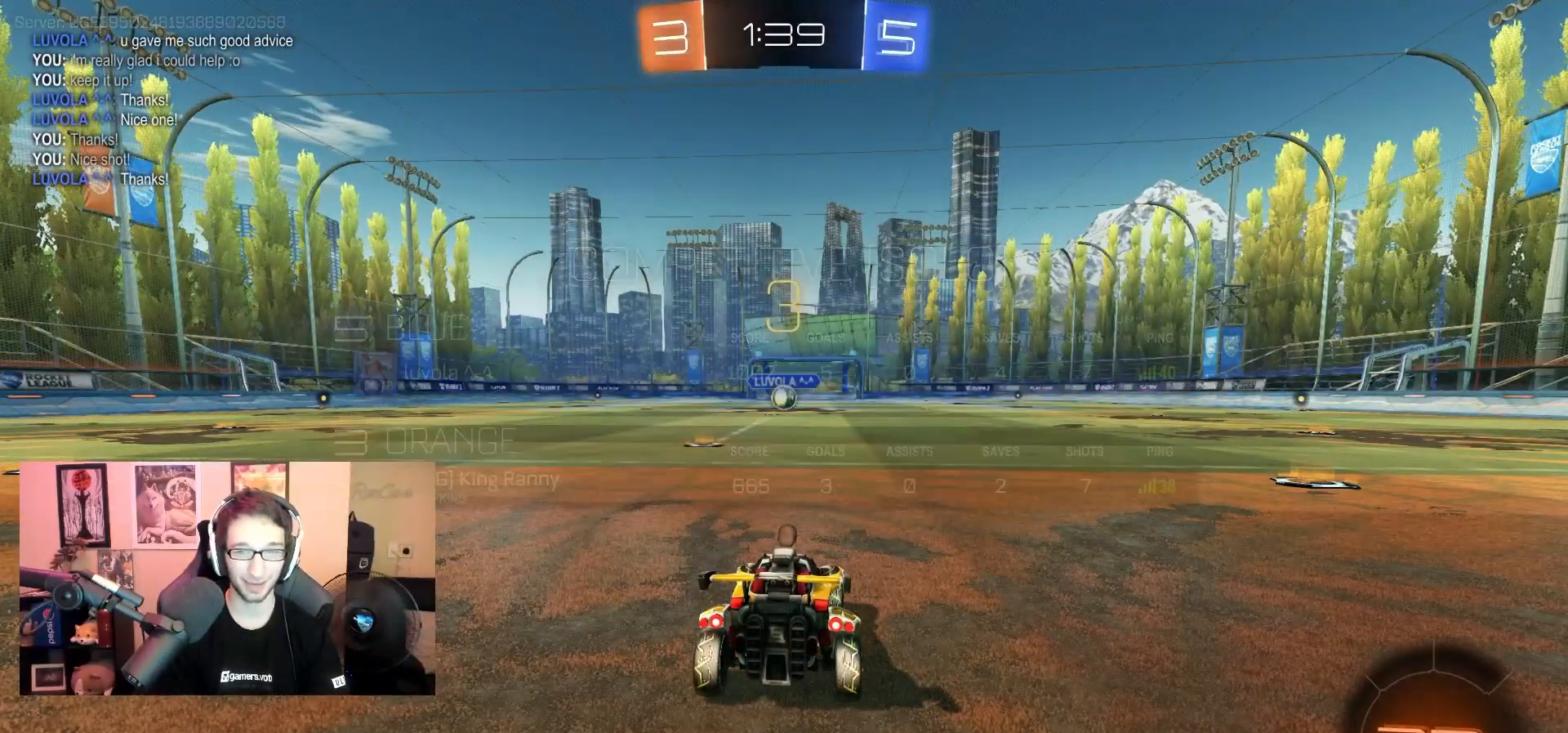
{"dt_ms": 500, "buttons": [], "left_stick": "center", "right_stick": "center", "events": []}
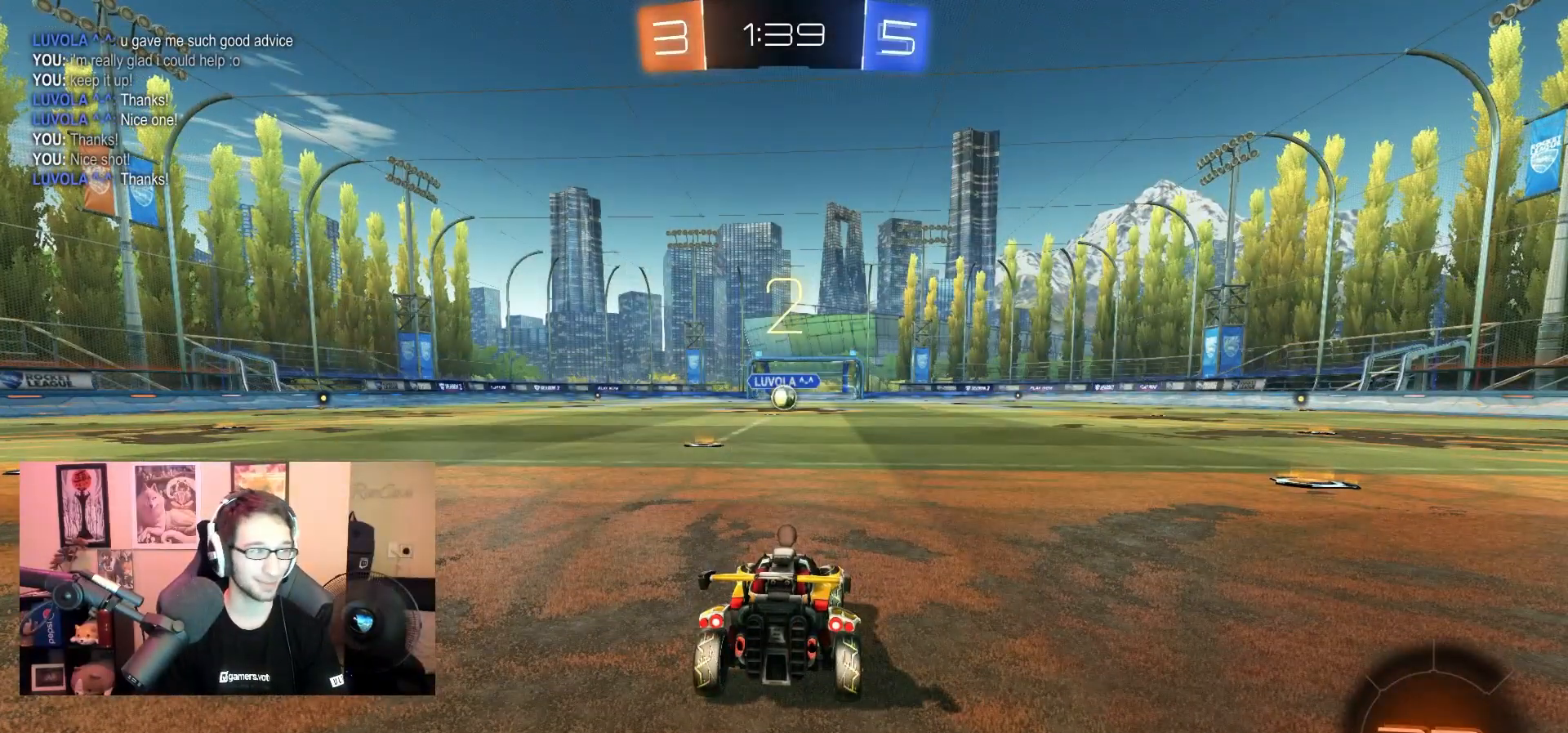
{"dt_ms": 500, "buttons": ["R2"], "left_stick": "center", "right_stick": "center", "events": [[167, "R2", "down"]]}
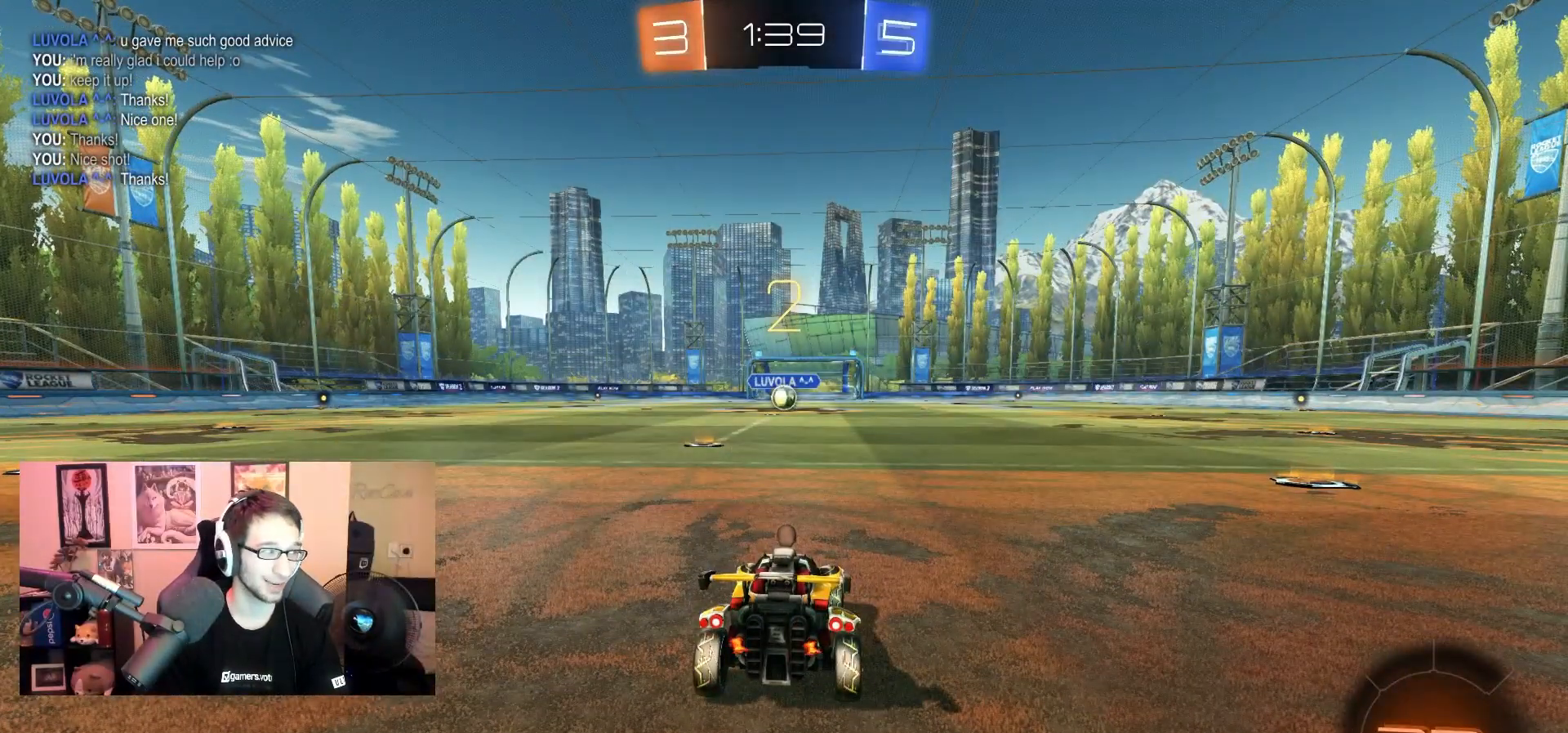
{"dt_ms": 500, "buttons": ["R1", "R2"], "left_stick": "center", "right_stick": "center", "events": [[133, "R1", "down"]]}
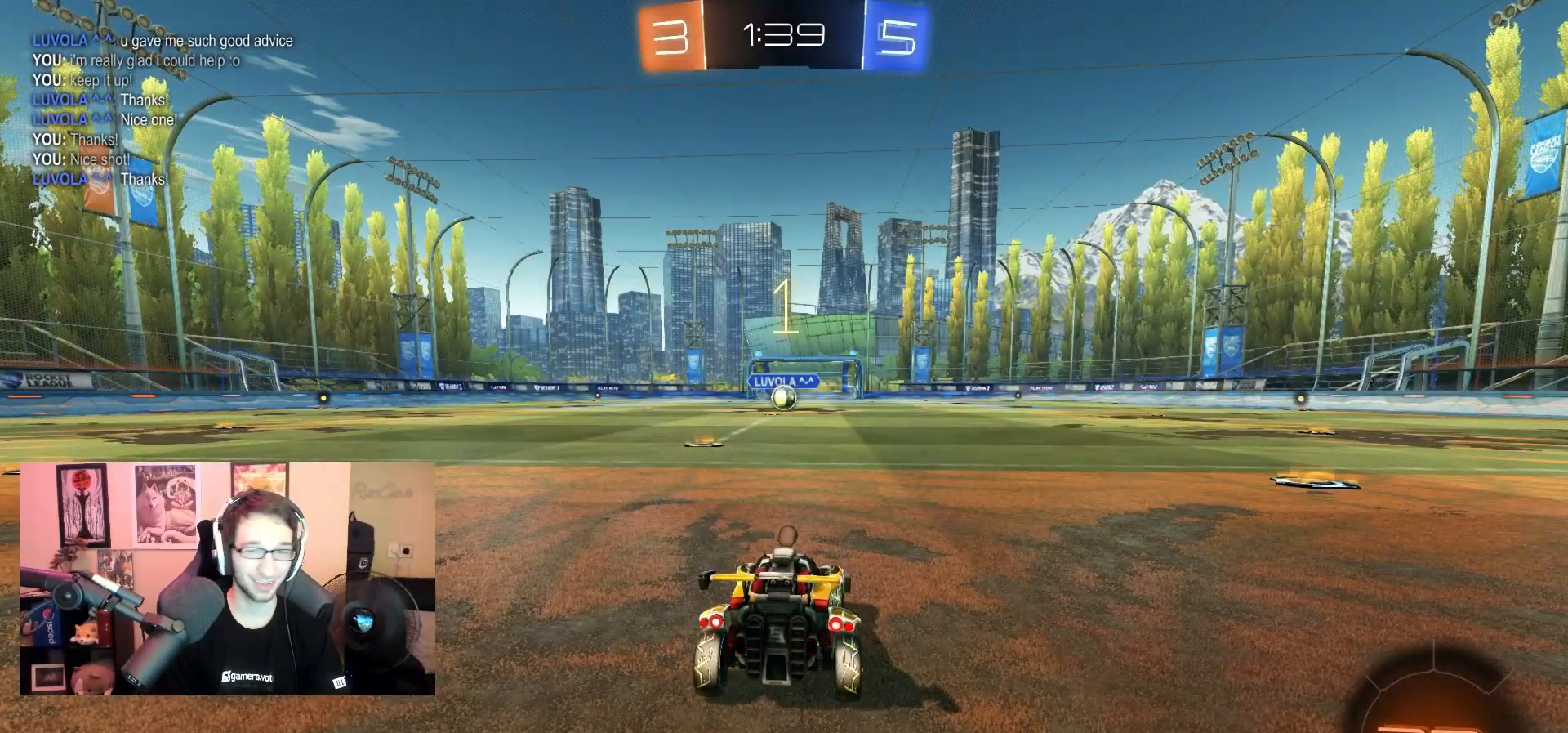
{"dt_ms": 500, "buttons": ["R1", "R2"], "left_stick": "center", "right_stick": "center", "events": []}
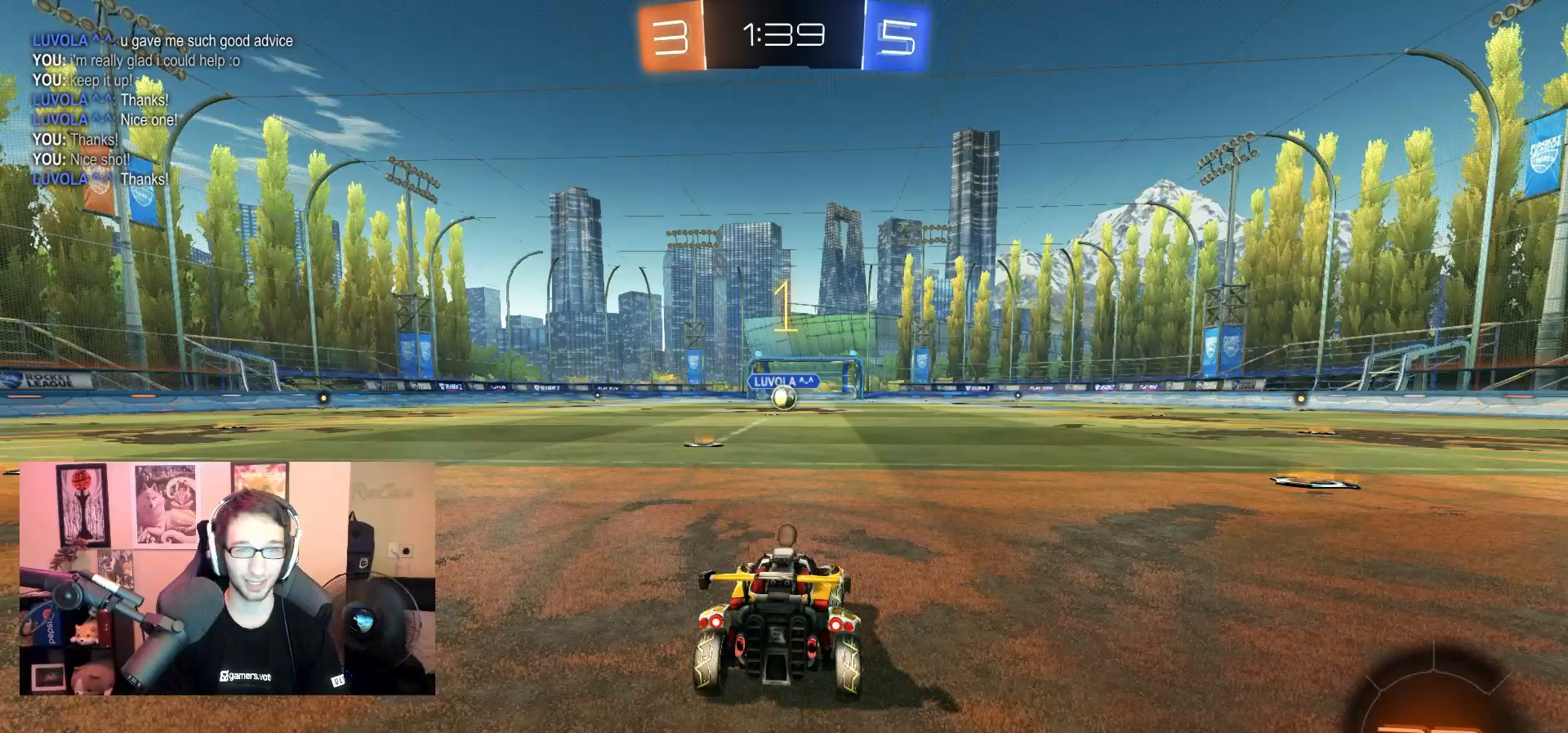
{"dt_ms": 500, "buttons": ["R1", "R2"], "left_stick": "left", "right_stick": "center", "events": [[167, "left_stick", "left"], [350, "left_stick", "center"], [467, "left_stick", "left"]]}
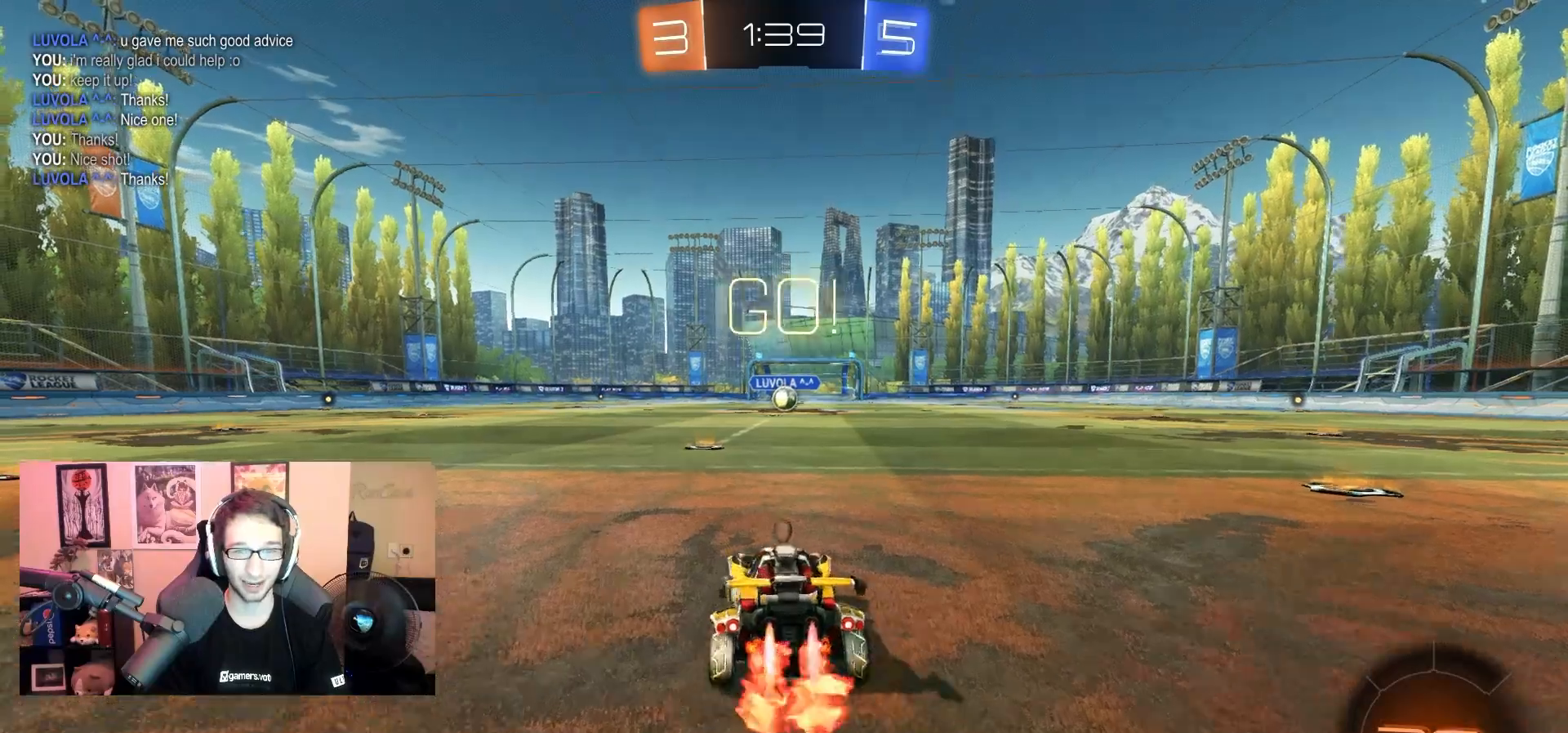
{"dt_ms": 500, "buttons": ["CROSS", "L1", "R1", "R2"], "left_stick": "up-right", "right_stick": "center", "events": [[67, "left_stick", "center"], [450, "CROSS", "down"], [500, "L1", "down"], [500, "left_stick", "up-right"]]}
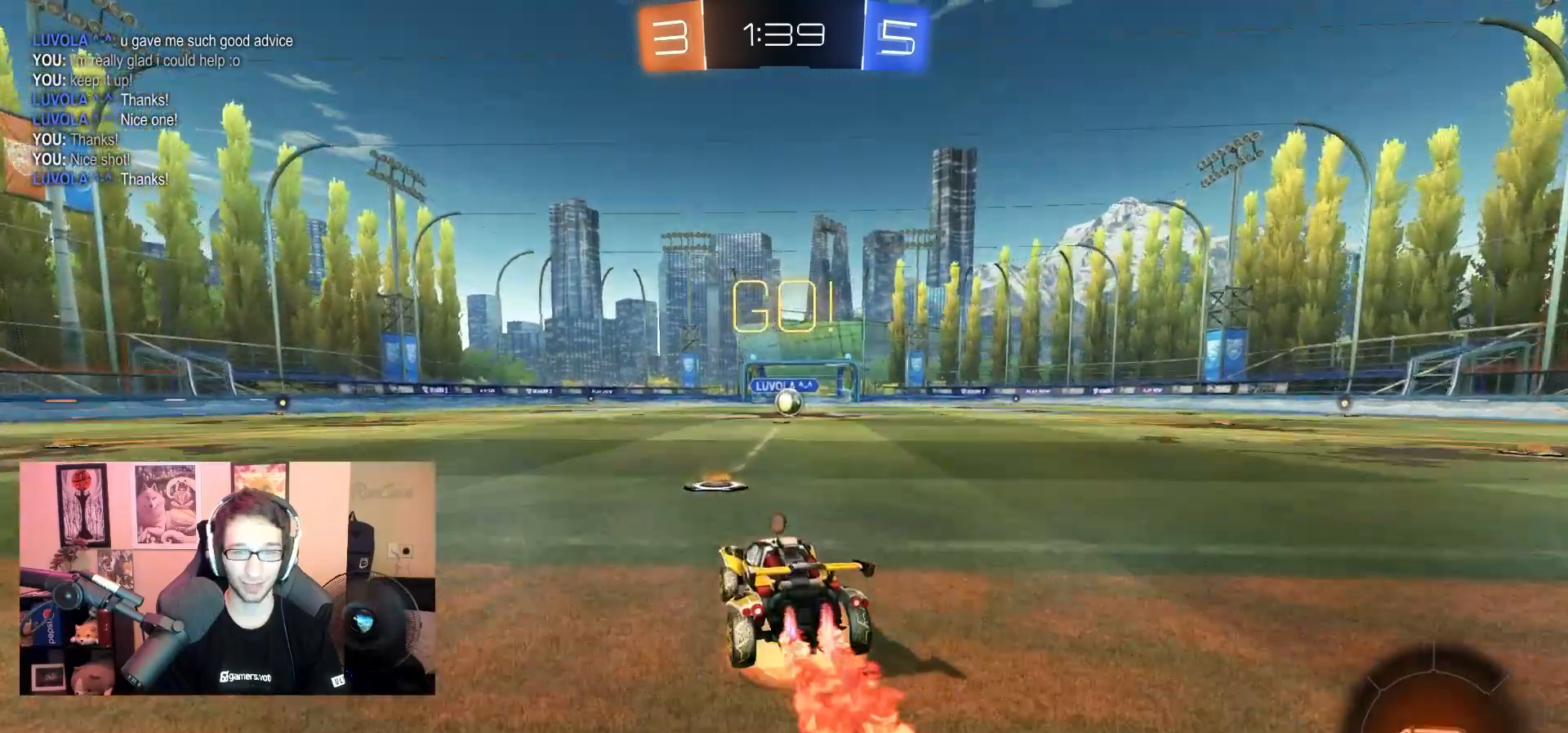
{"dt_ms": 500, "buttons": ["CIRCLE", "R2"], "left_stick": "down-right", "right_stick": "center", "events": [[17, "CROSS", "up"], [50, "L1", "up"], [67, "CIRCLE", "down"], [67, "CROSS", "down"], [133, "CROSS", "up"], [133, "left_stick", "down-right"], [217, "L3", "down"], [217, "left_stick", "down-left"], [350, "R1", "up"], [383, "L3", "up"], [500, "left_stick", "down-right"]]}
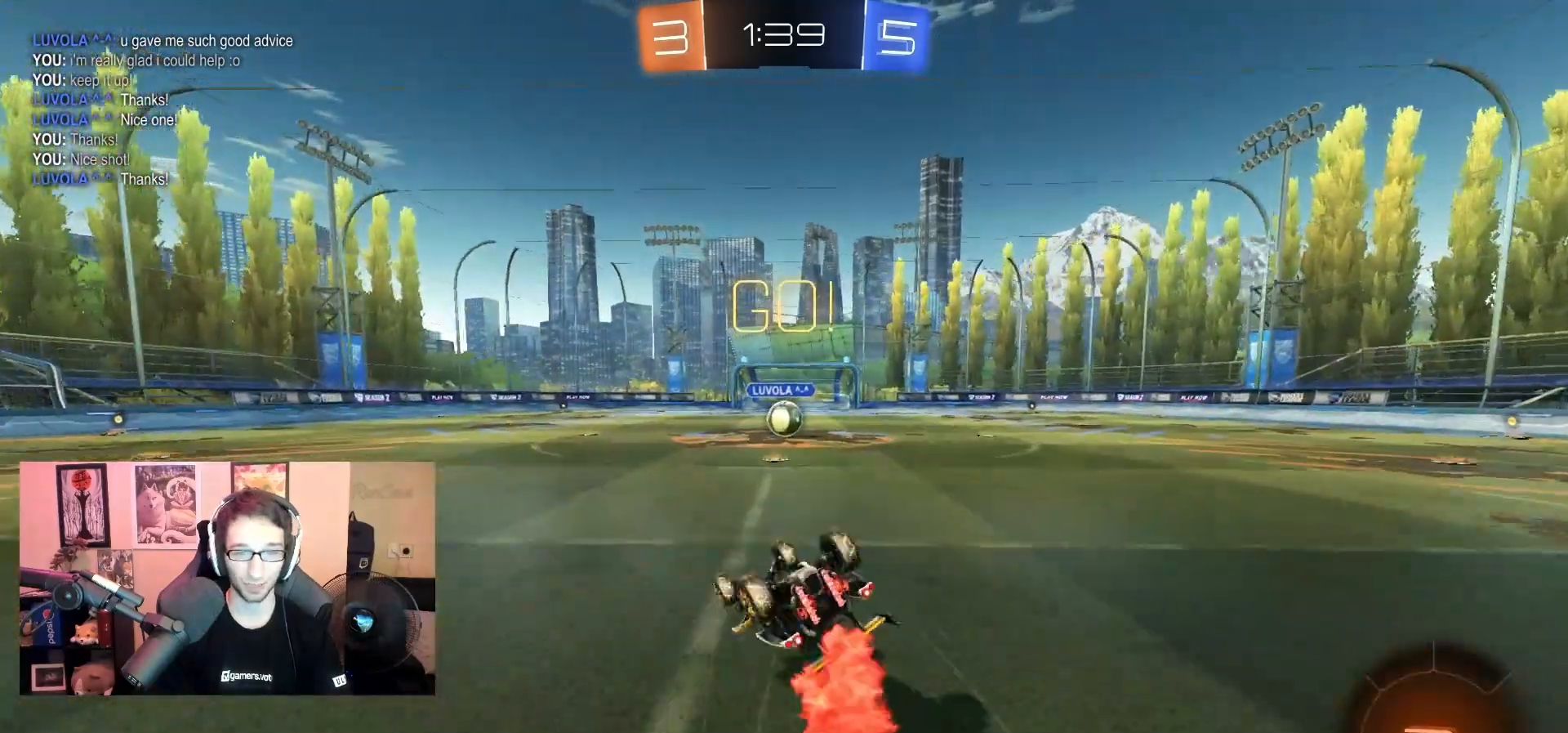
{"dt_ms": 500, "buttons": ["R2"], "left_stick": "center", "right_stick": "center", "events": [[100, "L1", "down"], [333, "L1", "up"], [333, "left_stick", "center"], [350, "CIRCLE", "up"]]}
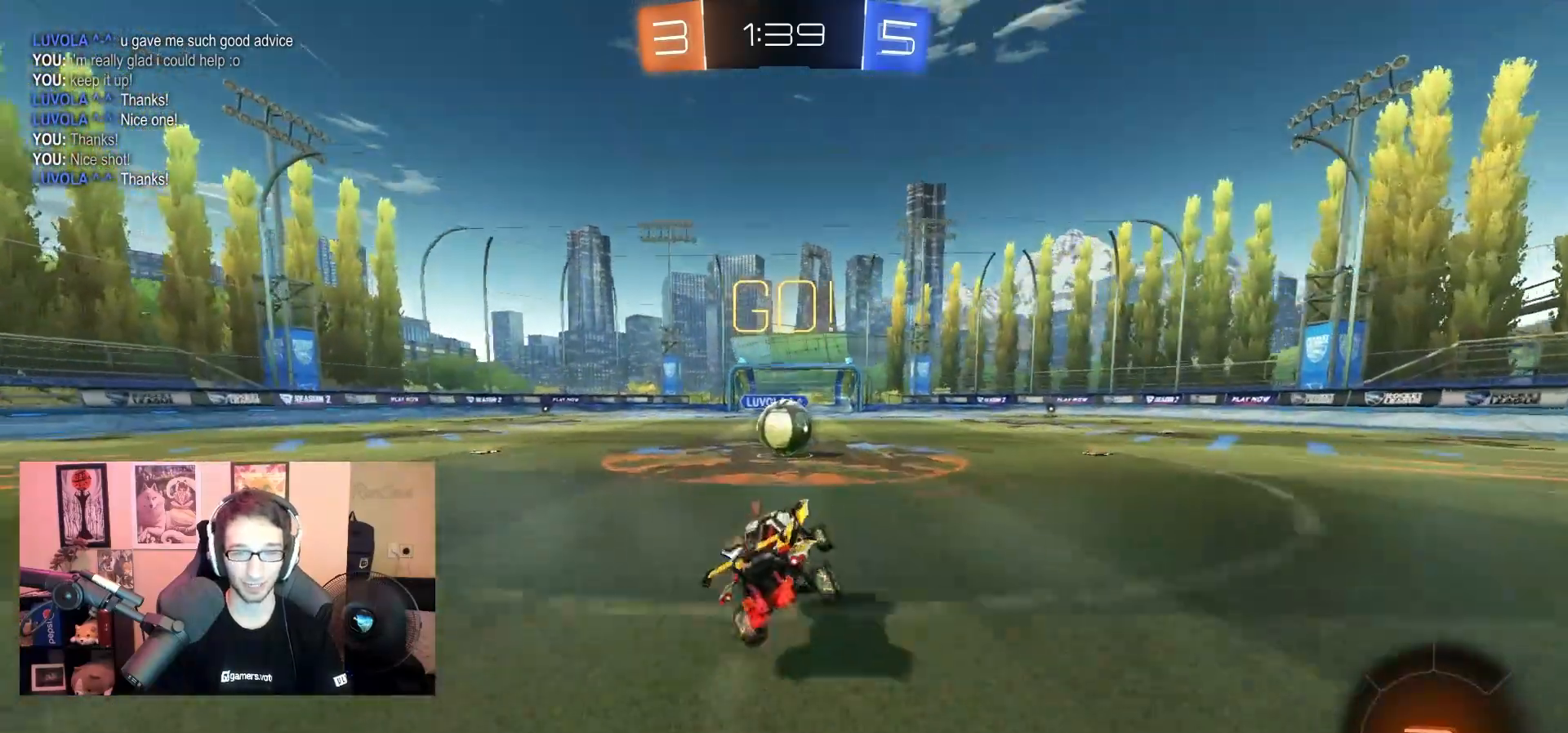
{"dt_ms": 500, "buttons": ["CROSS"], "left_stick": "up-left", "right_stick": "center", "events": [[33, "left_stick", "down-left"], [67, "R2", "up"], [150, "left_stick", "right"], [233, "left_stick", "center"], [250, "CROSS", "down"], [317, "left_stick", "left"], [333, "CROSS", "up"], [383, "CROSS", "down"], [500, "left_stick", "up-left"]]}
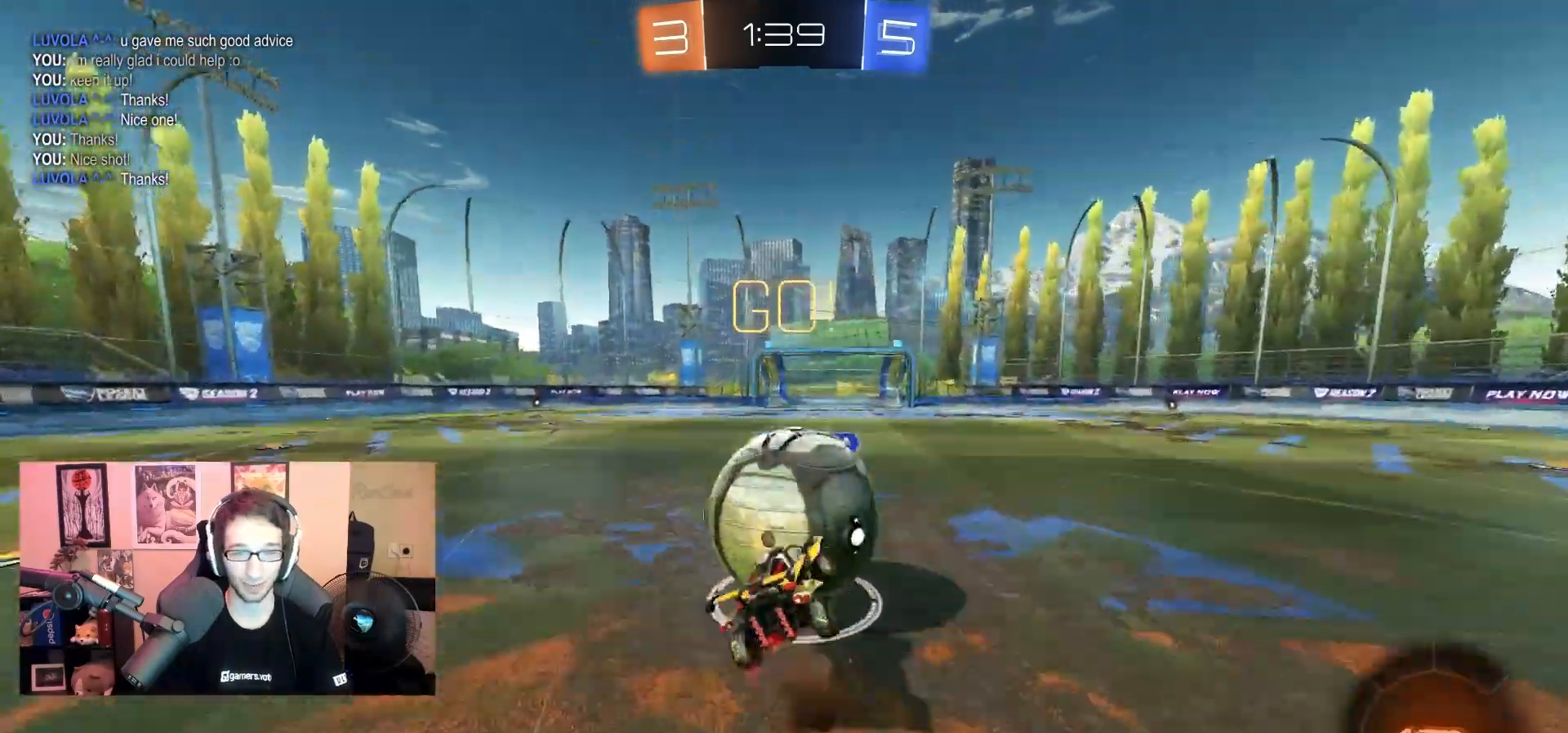
{"dt_ms": 1000, "buttons": ["R2"], "left_stick": "up-left", "right_stick": "center"}
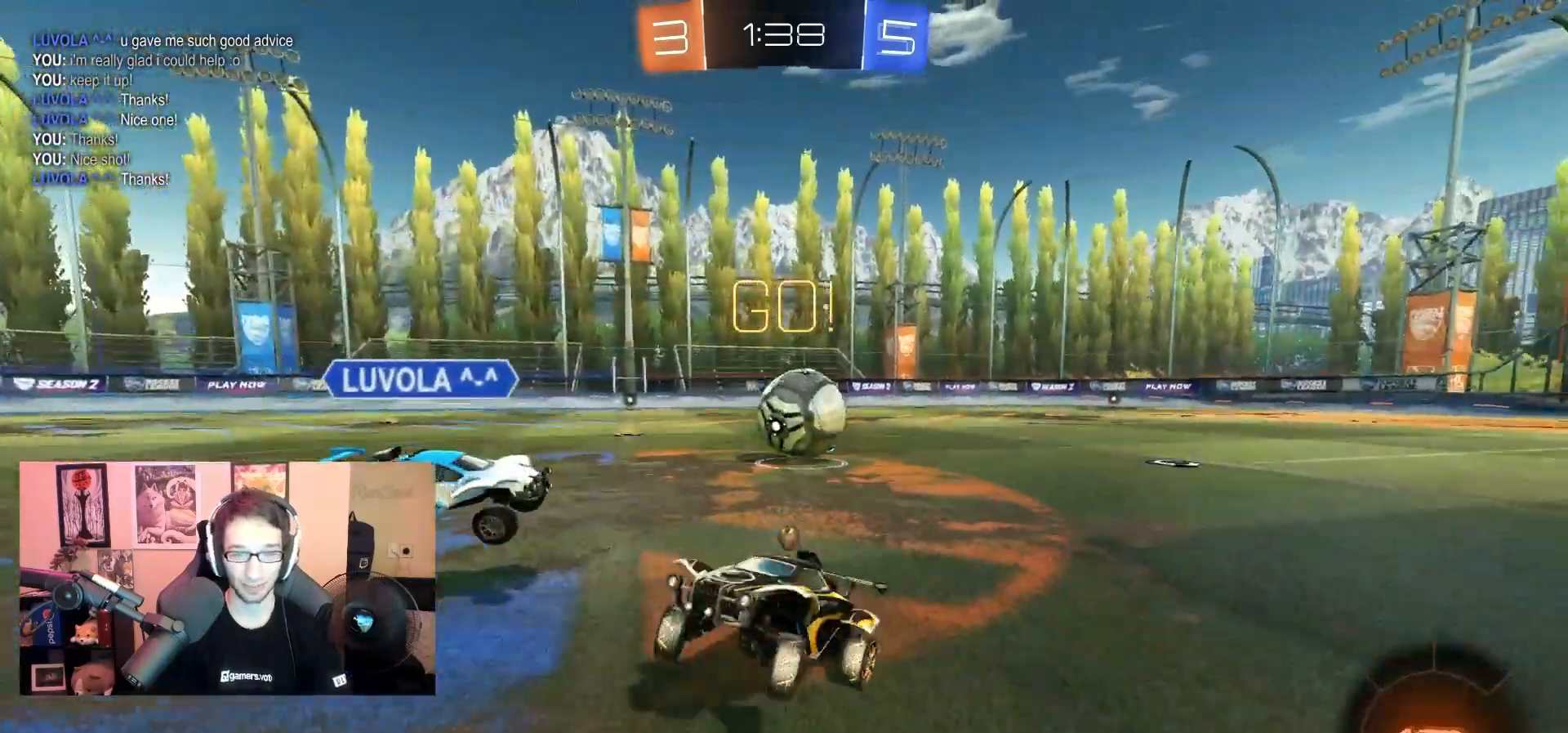
{"dt_ms": 500, "buttons": ["R2"], "left_stick": "left", "right_stick": "center", "events": [[67, "R1", "down"], [167, "left_stick", "left"], [217, "L1", "down"], [283, "R1", "up"], [300, "L1", "up"]]}
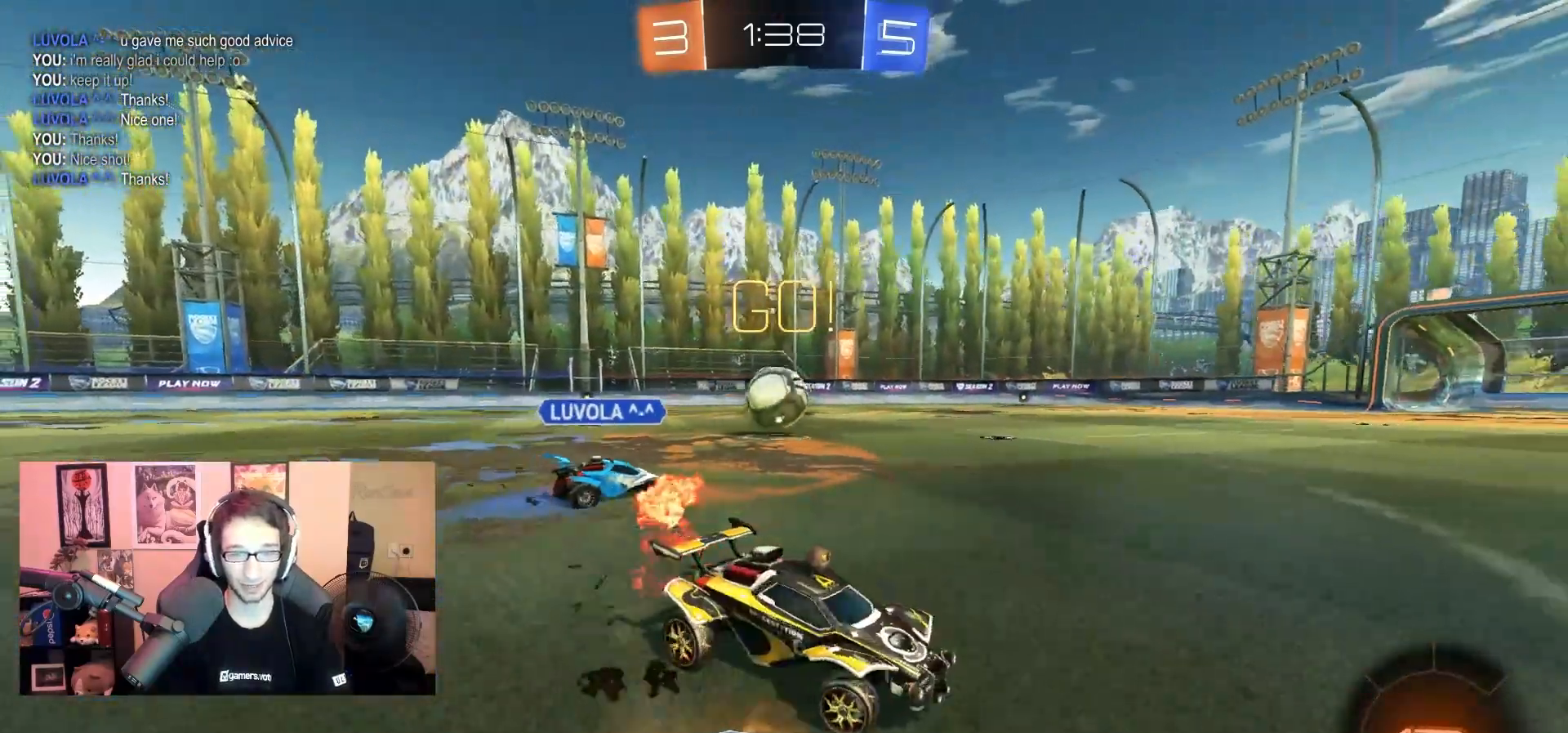
{"dt_ms": 500, "buttons": ["R1", "R2"], "left_stick": "left", "right_stick": "center", "events": [[317, "R1", "down"]]}
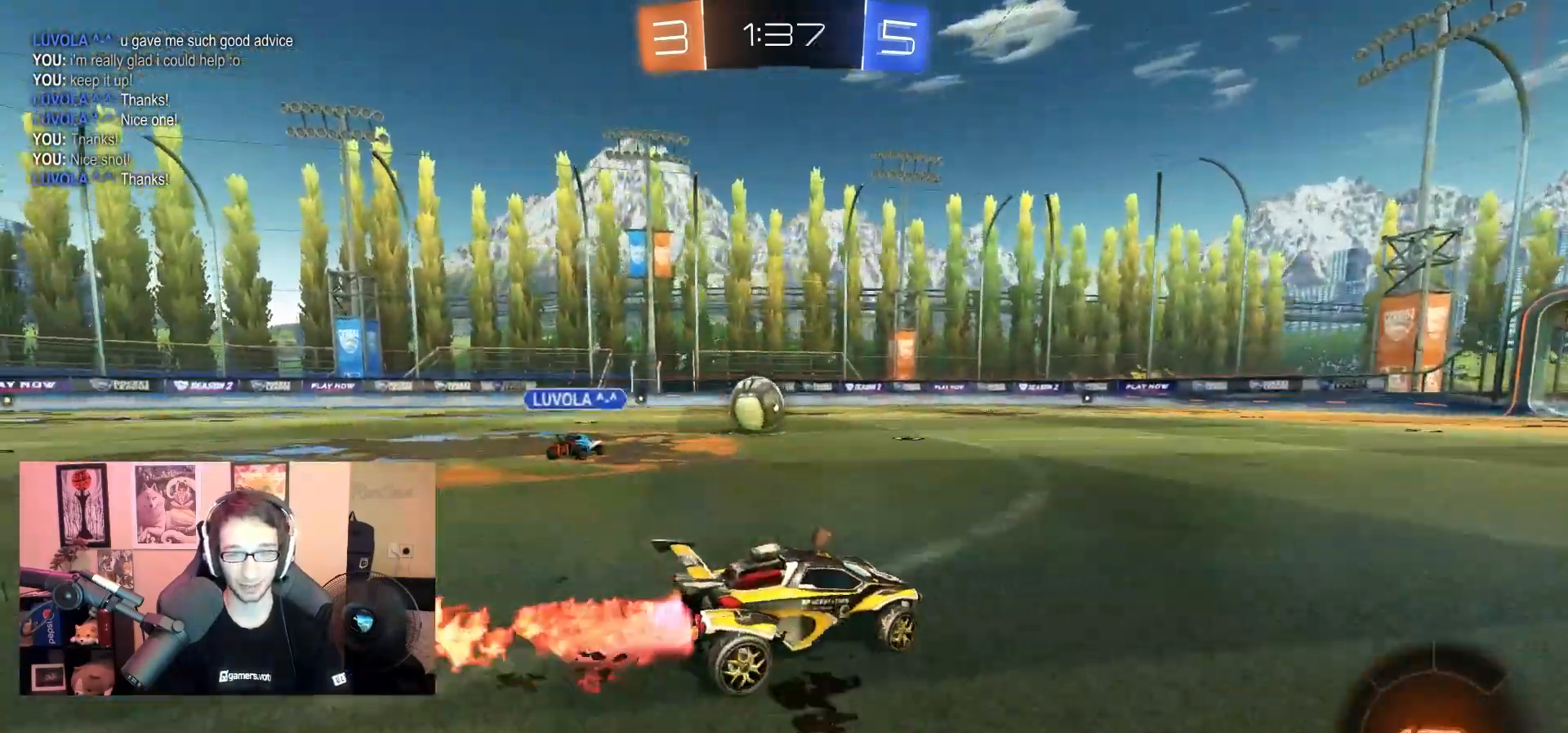
{"dt_ms": 500, "buttons": [], "left_stick": "center", "right_stick": "center", "events": [[17, "left_stick", "center"], [167, "CROSS", "down"], [167, "R1", "up"], [267, "CROSS", "up"], [350, "R2", "up"]]}
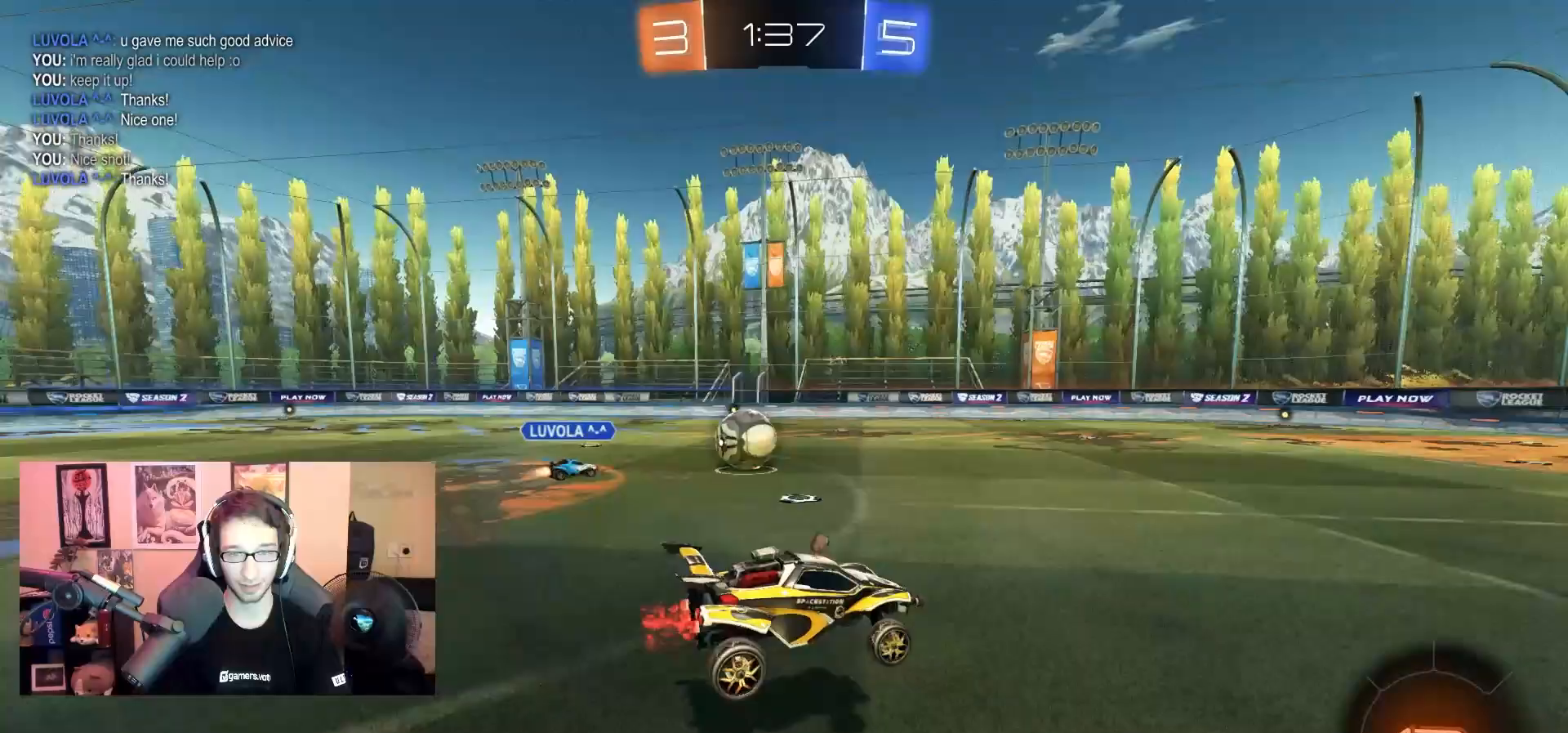
{"dt_ms": 1000, "buttons": ["CROSS", "R1", "R2"], "left_stick": "up", "right_stick": "center", "events": [[83, "R2", "down"], [333, "R1", "down"], [400, "left_stick", "down"], [517, "left_stick", "center"], [617, "left_stick", "down"], [750, "left_stick", "center"], [883, "left_stick", "up"], [933, "CROSS", "down"]]}
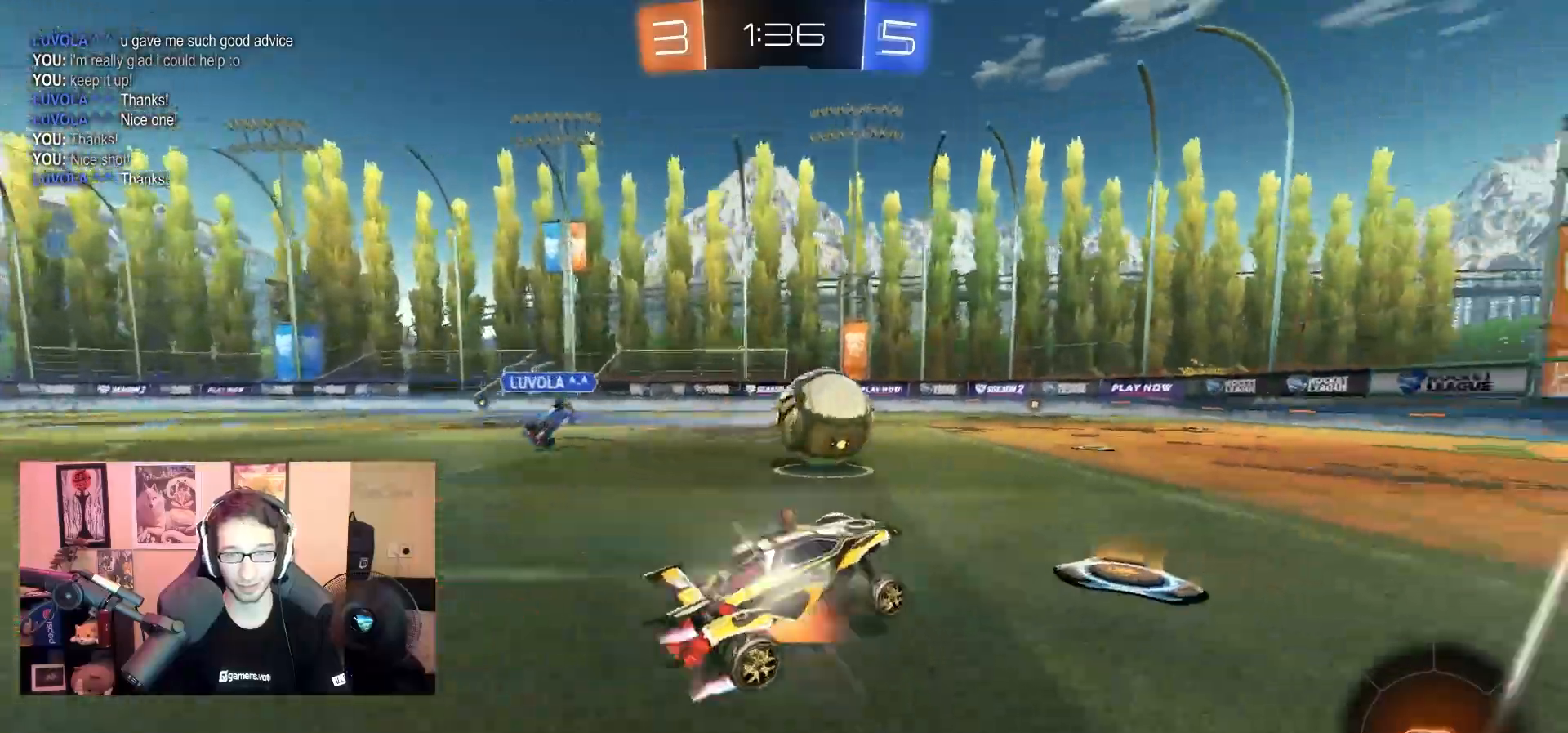
{"dt_ms": 500, "buttons": ["R1", "R2"], "left_stick": "center", "right_stick": "center", "events": [[67, "left_stick", "right"], [100, "CROSS", "up"], [183, "left_stick", "center"], [383, "left_stick", "left"], [467, "left_stick", "center"]]}
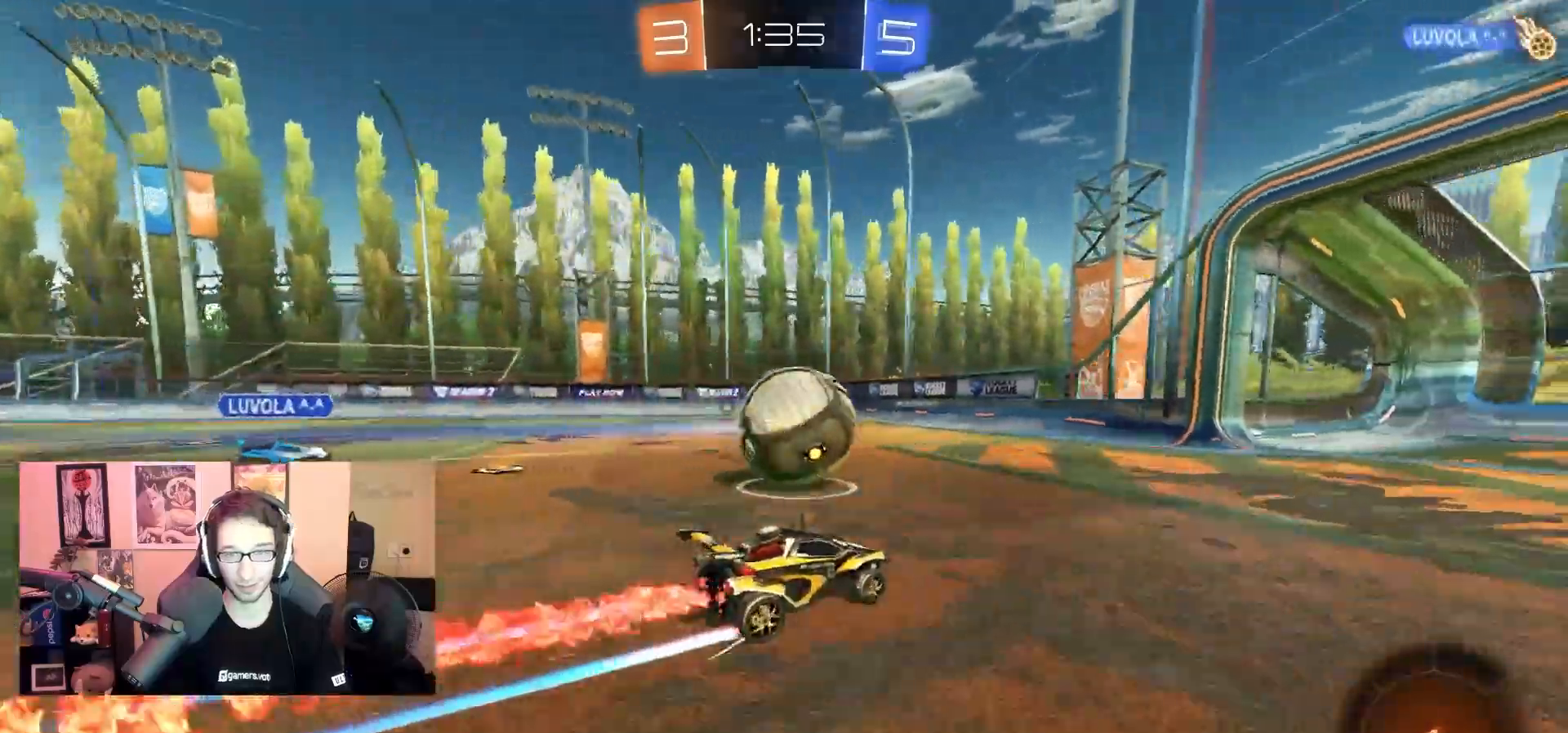
{"dt_ms": 500, "buttons": ["CROSS", "L1", "R1", "R2", "L3"], "left_stick": "up", "right_stick": "center", "events": [[17, "R1", "up"], [117, "R1", "down"], [217, "CROSS", "down"], [267, "left_stick", "right"], [300, "L1", "down"], [333, "CROSS", "up"], [400, "CROSS", "down"], [417, "L3", "down"], [417, "left_stick", "up"]]}
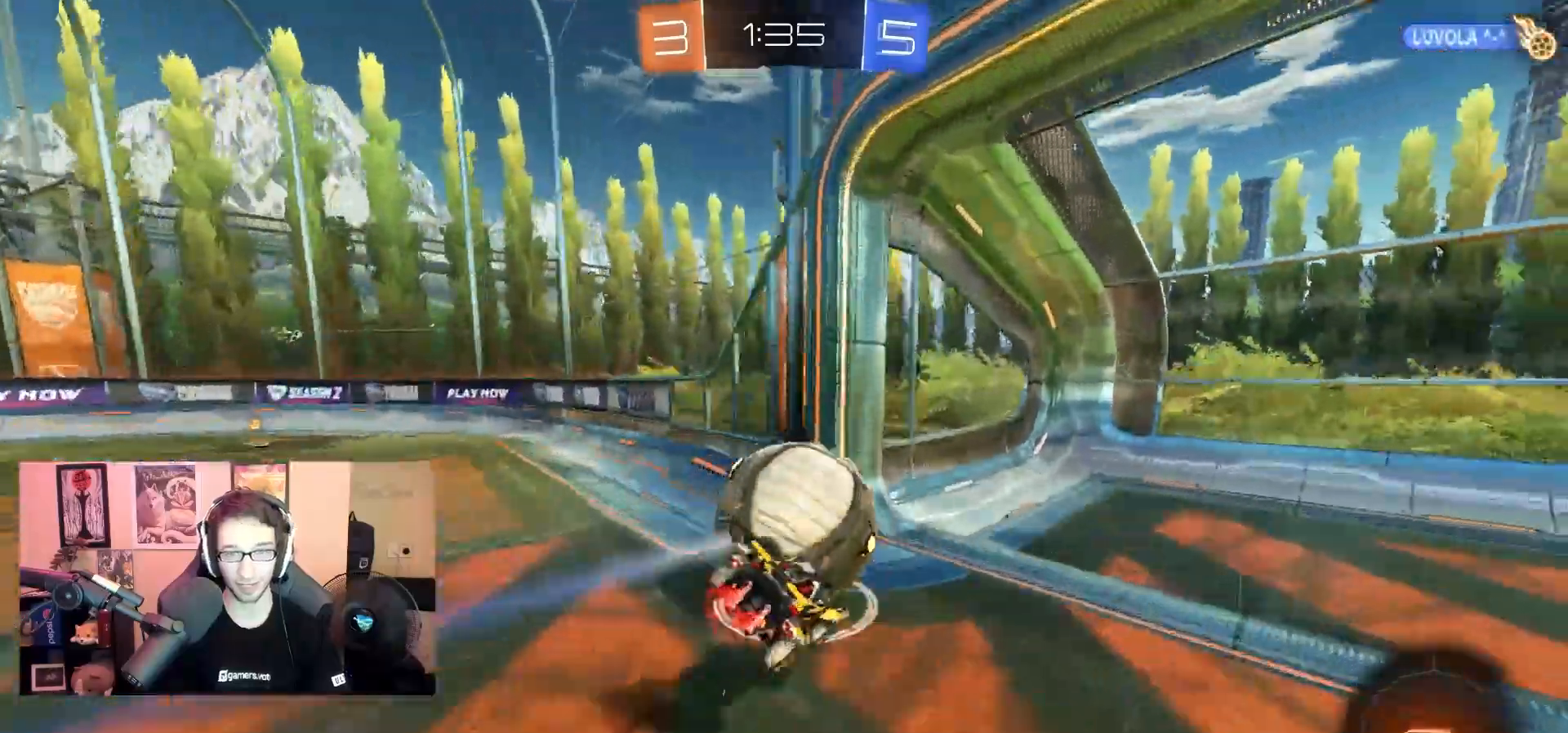
{"dt_ms": 500, "buttons": [], "left_stick": "center", "right_stick": "center", "events": [[17, "L1", "up"], [33, "L3", "up"], [67, "left_stick", "center"], [100, "CROSS", "up"], [250, "R1", "up"], [350, "R2", "up"]]}
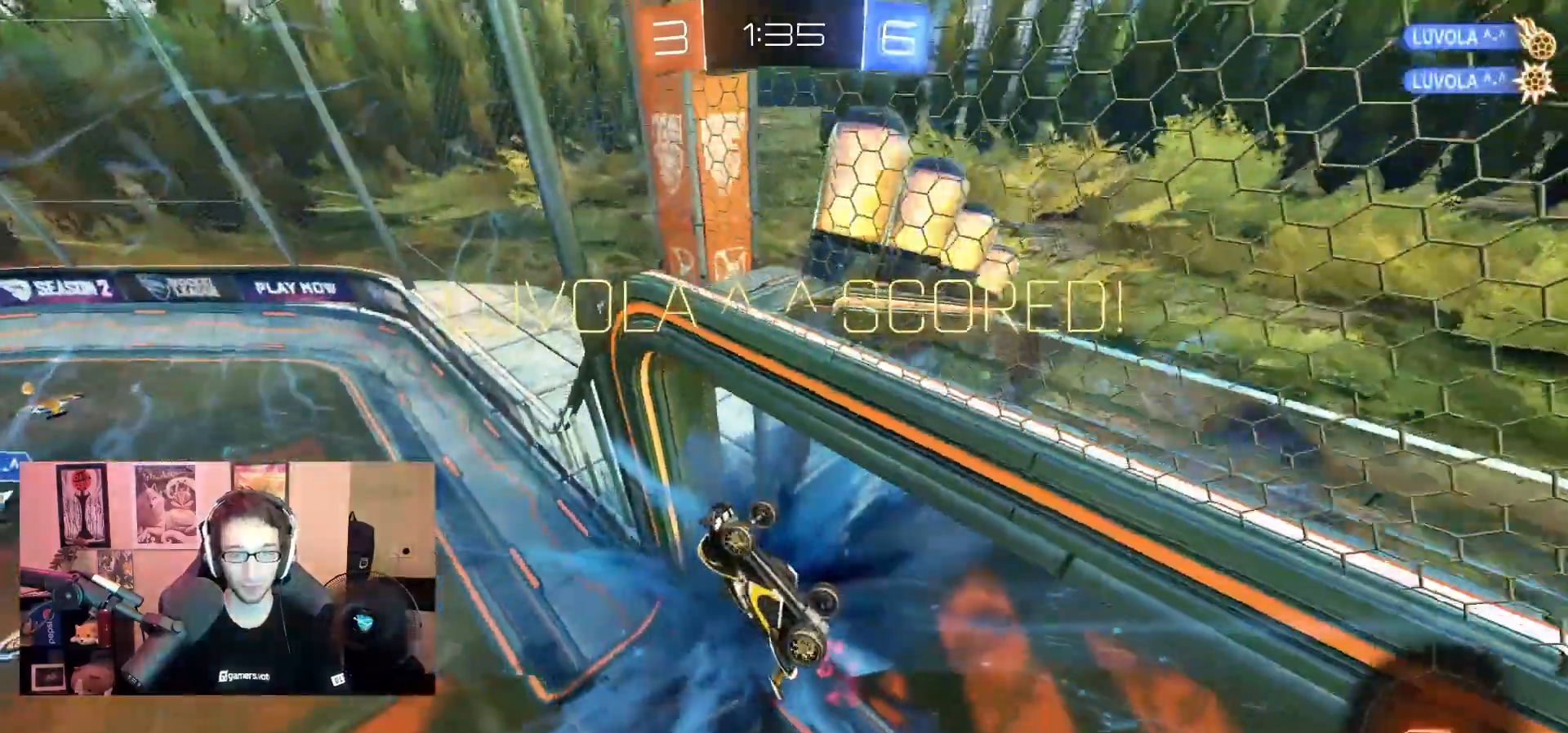
{"dt_ms": 1000, "buttons": ["TRIANGLE"], "left_stick": "left", "right_stick": "center", "events": [[33, "SQUARE", "down"], [133, "left_stick", "down"], [150, "SQUARE", "up"], [233, "TRIANGLE", "down"], [567, "left_stick", "down-left"], [750, "TRIANGLE", "up"], [850, "left_stick", "left"], [917, "TRIANGLE", "down"]]}
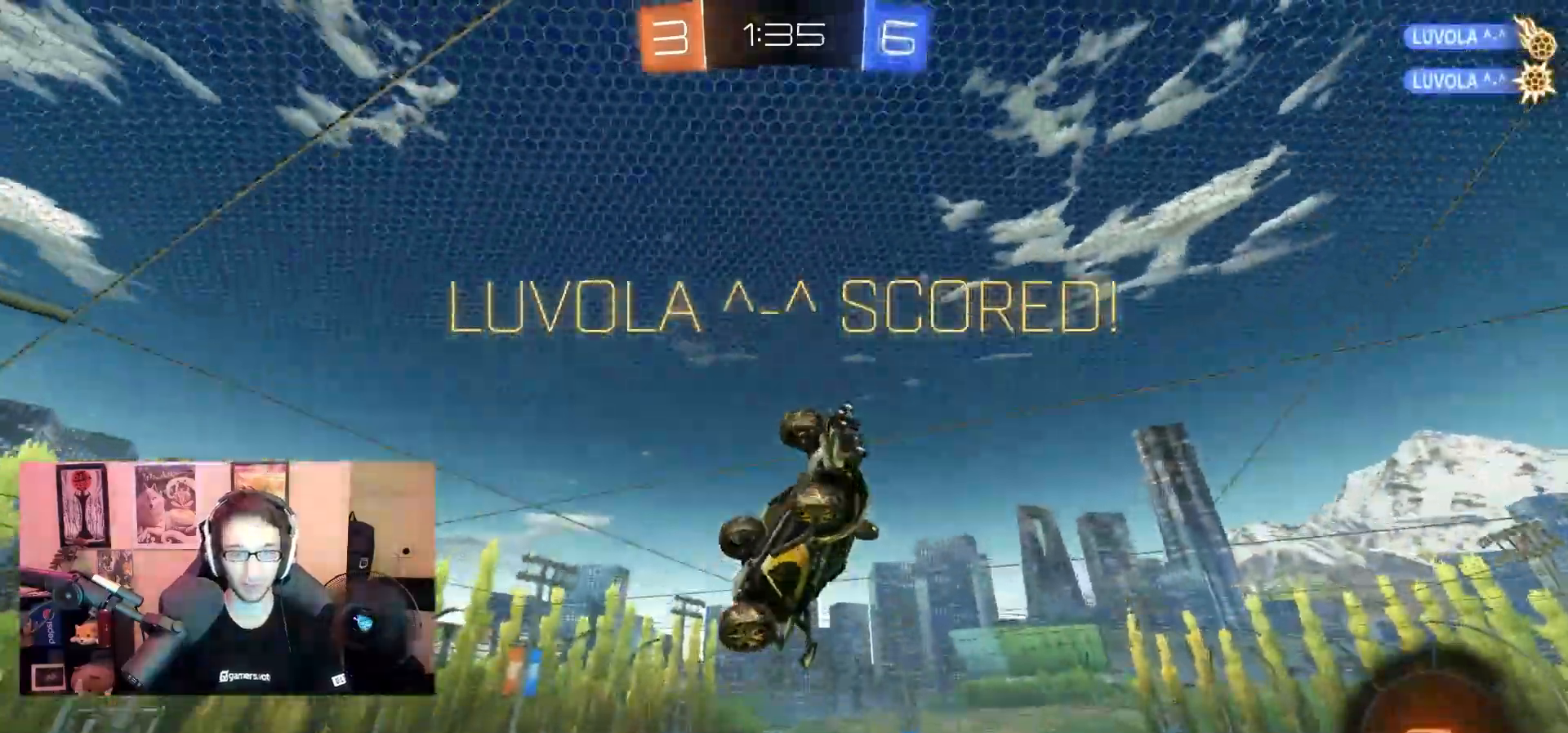
{"dt_ms": 500, "buttons": ["L1"], "left_stick": "down", "right_stick": "center", "events": [[100, "TRIANGLE", "up"], [200, "L1", "down"], [300, "CROSS", "down"], [333, "left_stick", "down-left"], [450, "left_stick", "down"], [483, "CROSS", "up"]]}
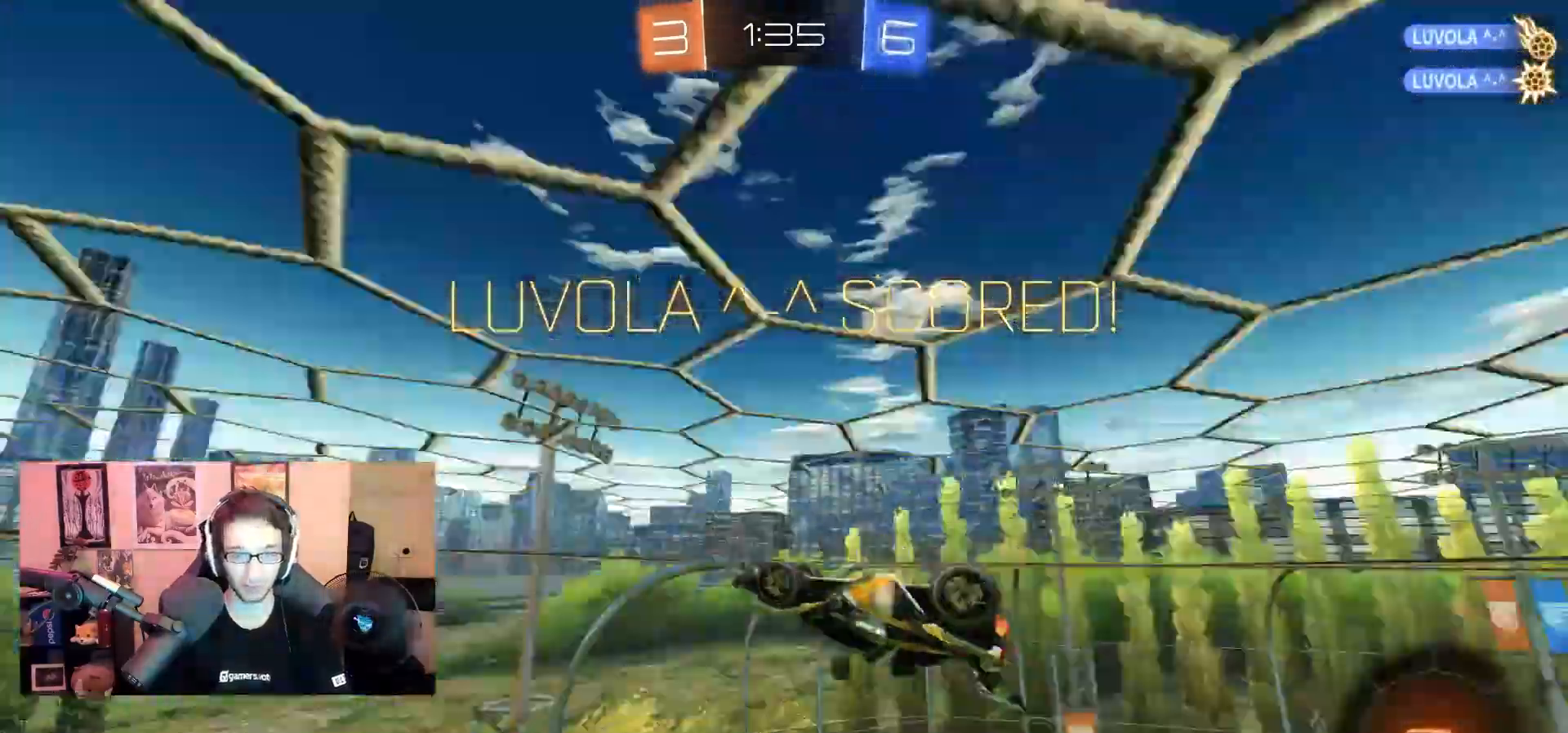
{"dt_ms": 500, "buttons": [], "left_stick": "down", "right_stick": "center", "events": [[150, "L1", "up"], [317, "SQUARE", "down"], [317, "left_stick", "center"], [433, "left_stick", "down"], [450, "SQUARE", "up"]]}
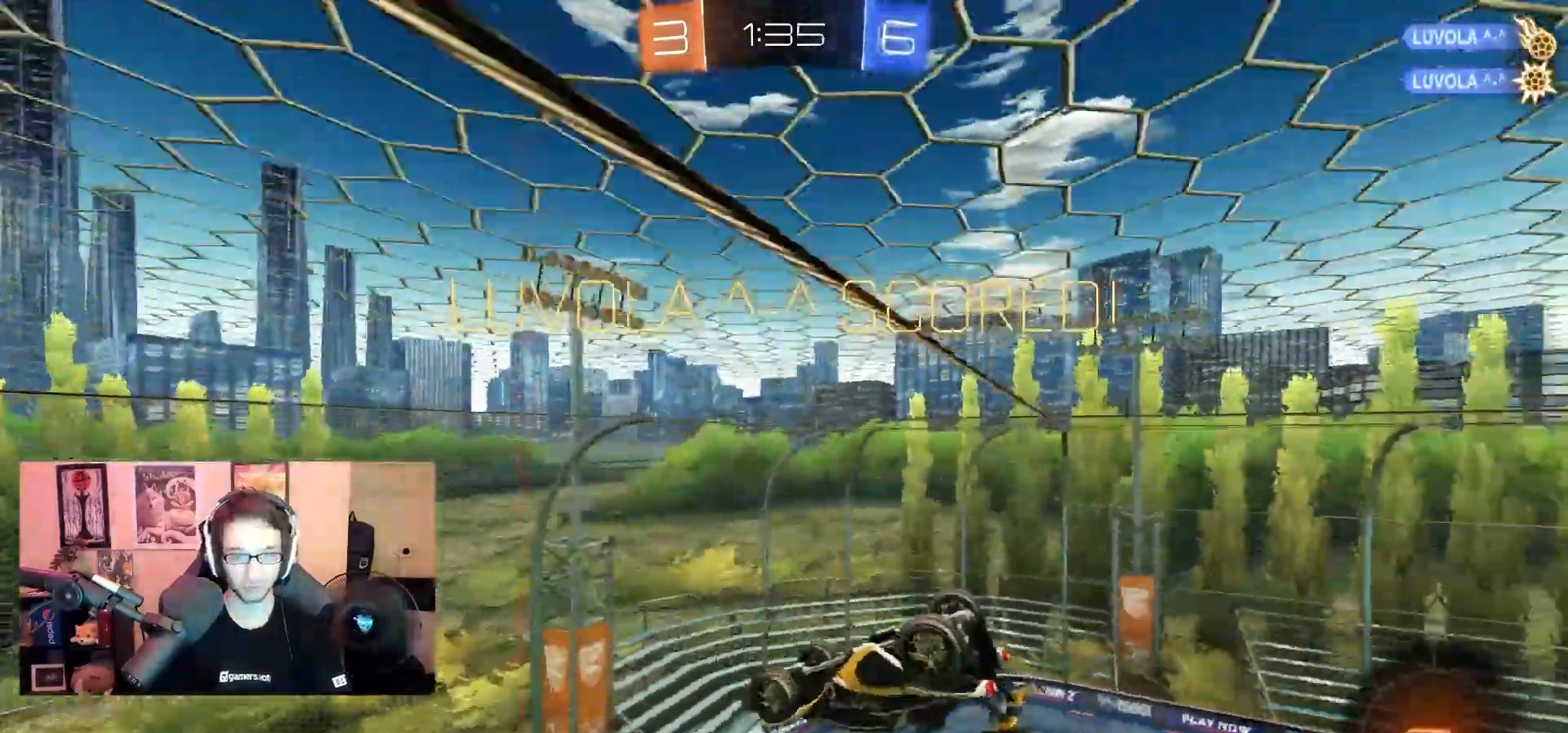
{"dt_ms": 500, "buttons": [], "left_stick": "center", "right_stick": "center", "events": [[117, "left_stick", "center"]]}
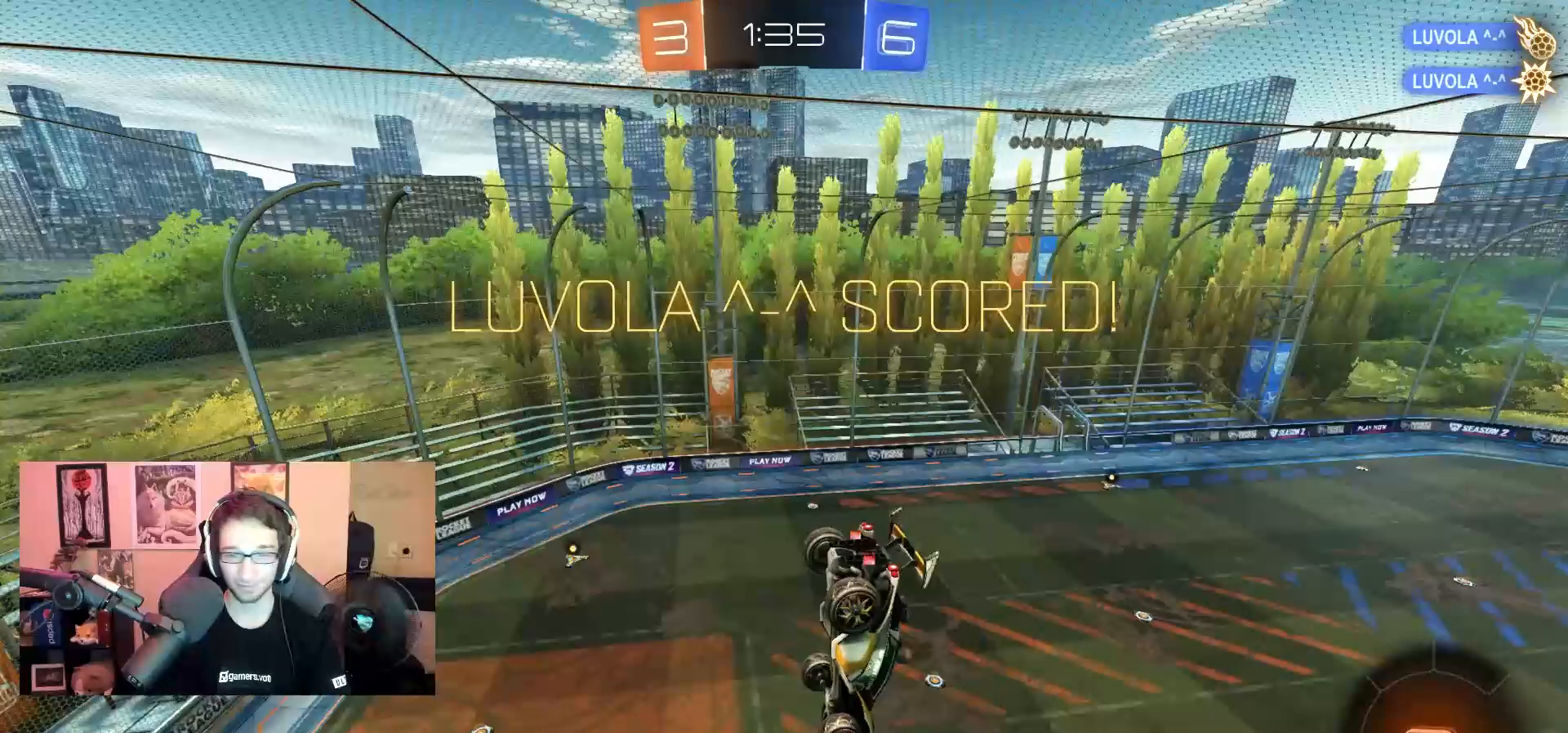
{"dt_ms": 500, "buttons": ["SELECT"], "left_stick": "center", "right_stick": "center", "events": [[233, "CROSS", "down"], [367, "CROSS", "up"], [450, "SELECT", "down"]]}
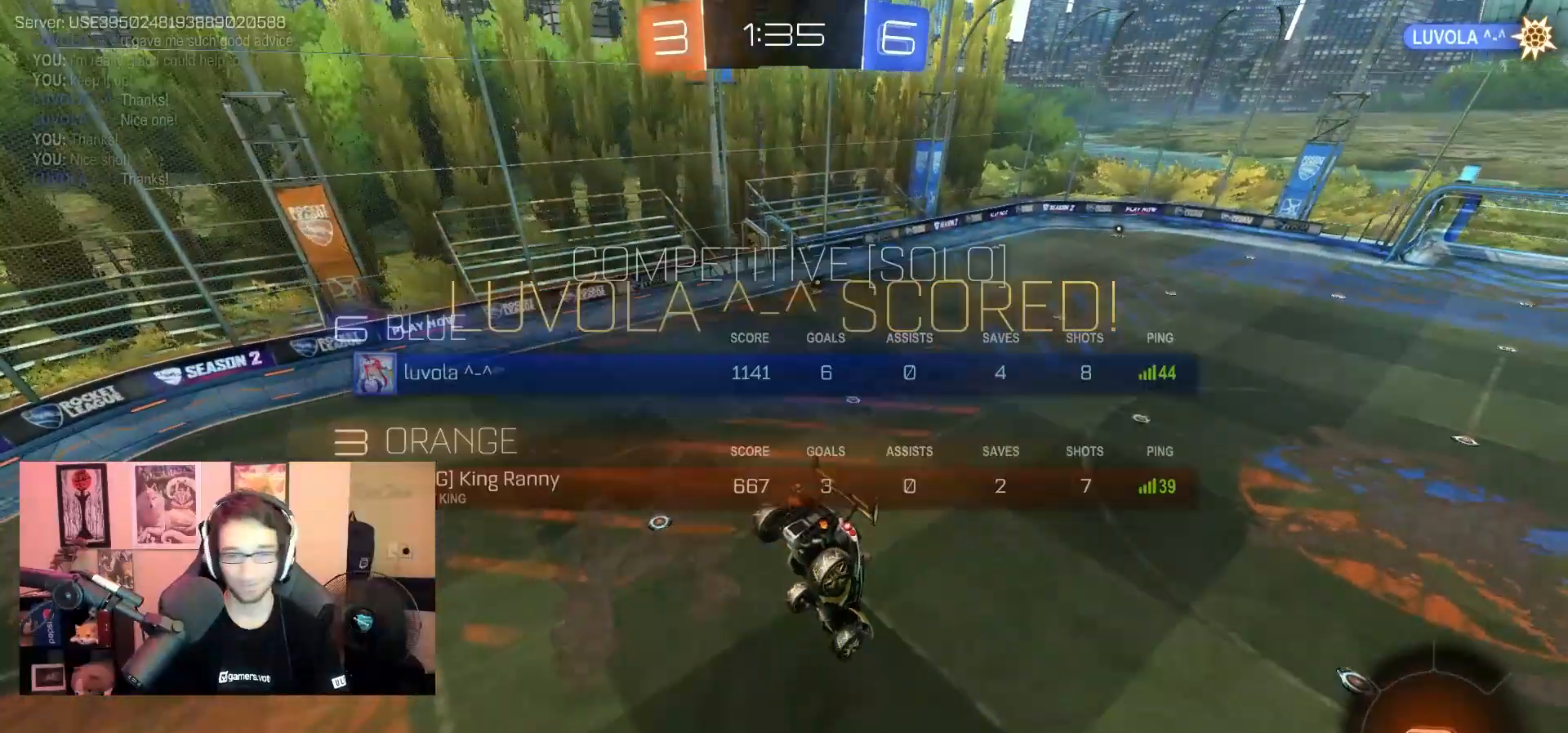
{"dt_ms": 500, "buttons": ["SELECT"], "left_stick": "center", "right_stick": "center", "events": []}
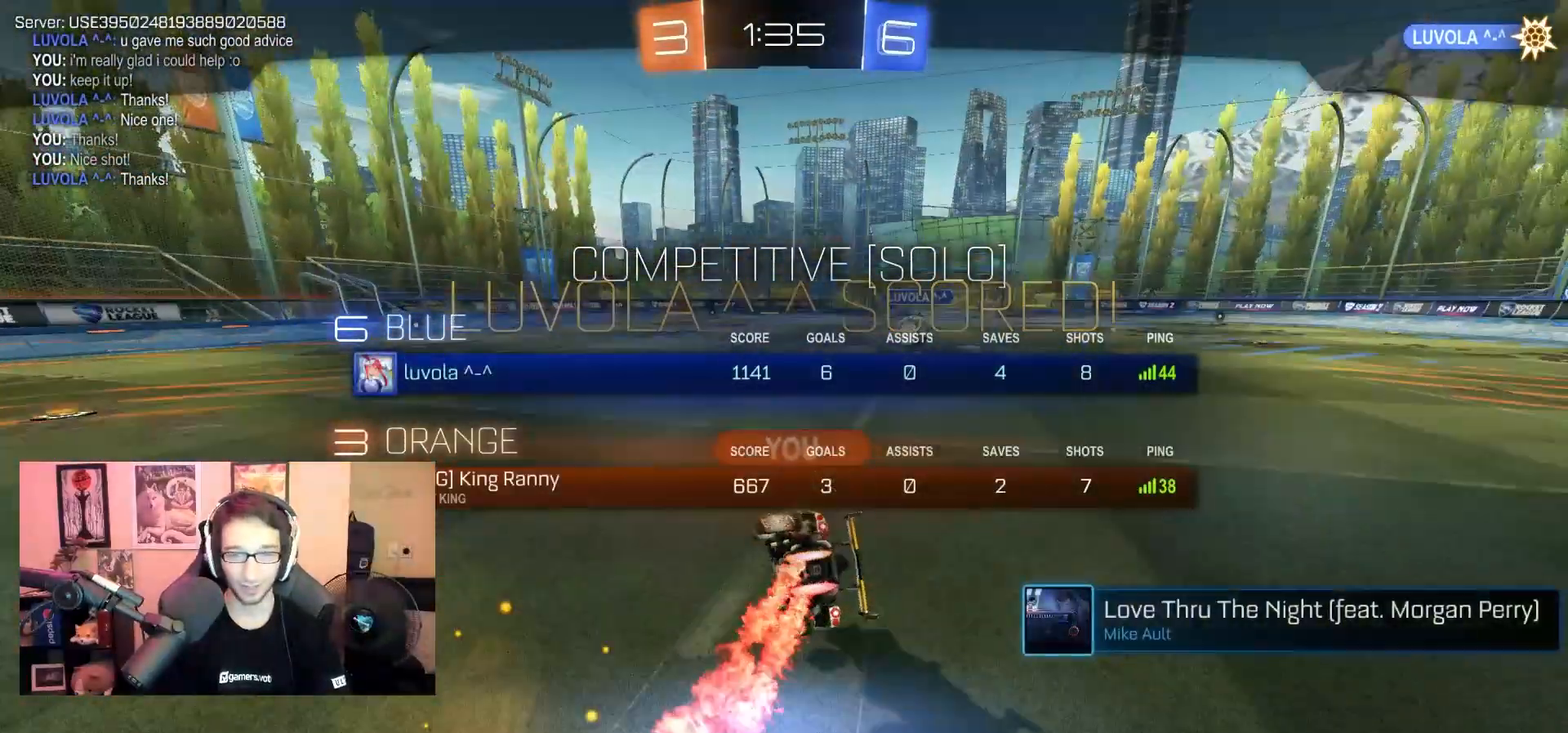
{"dt_ms": 500, "buttons": ["SELECT"], "left_stick": "center", "right_stick": "center", "events": []}
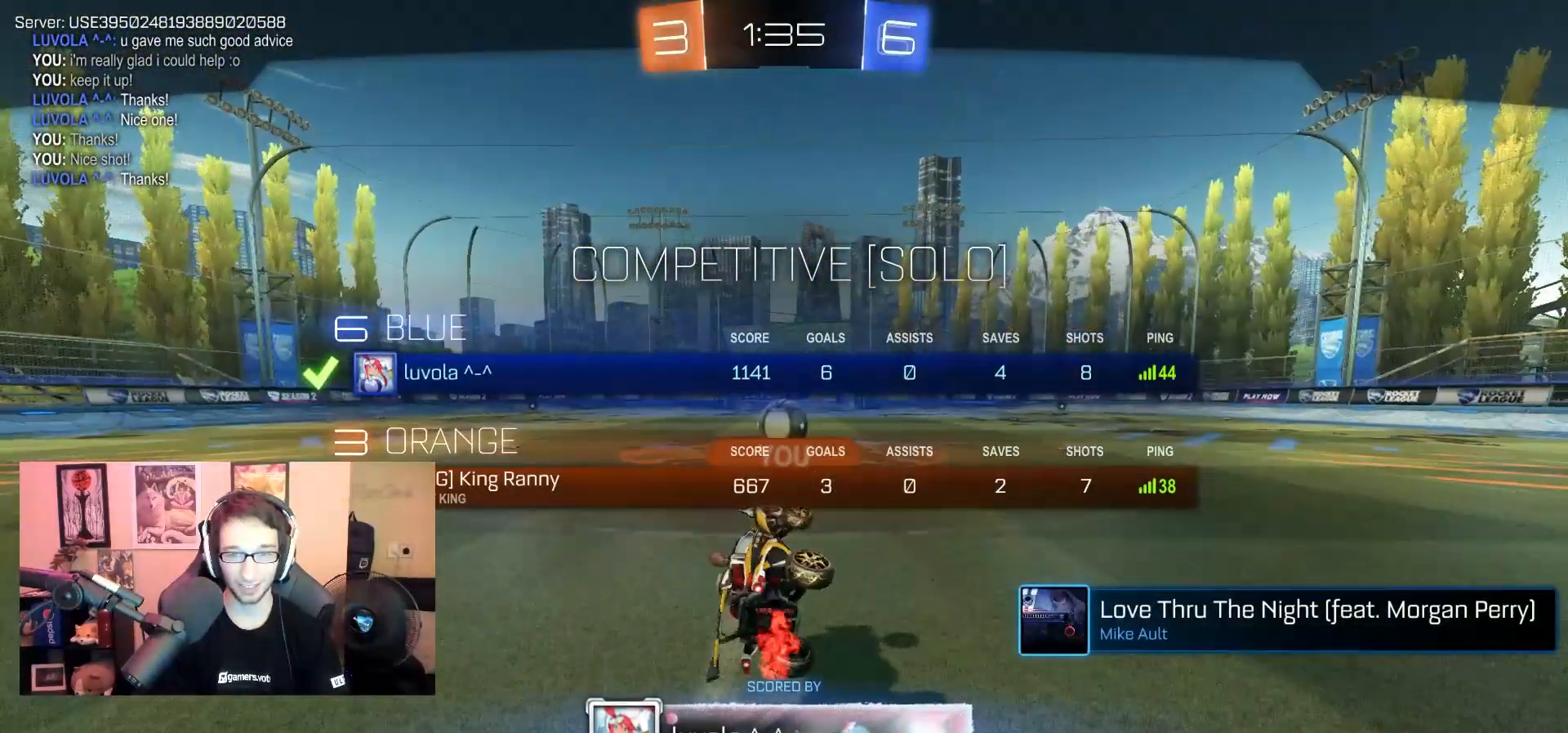
{"dt_ms": 500, "buttons": ["SELECT"], "left_stick": "center", "right_stick": "center", "events": [[17, "CROSS", "down"], [117, "CROSS", "up"]]}
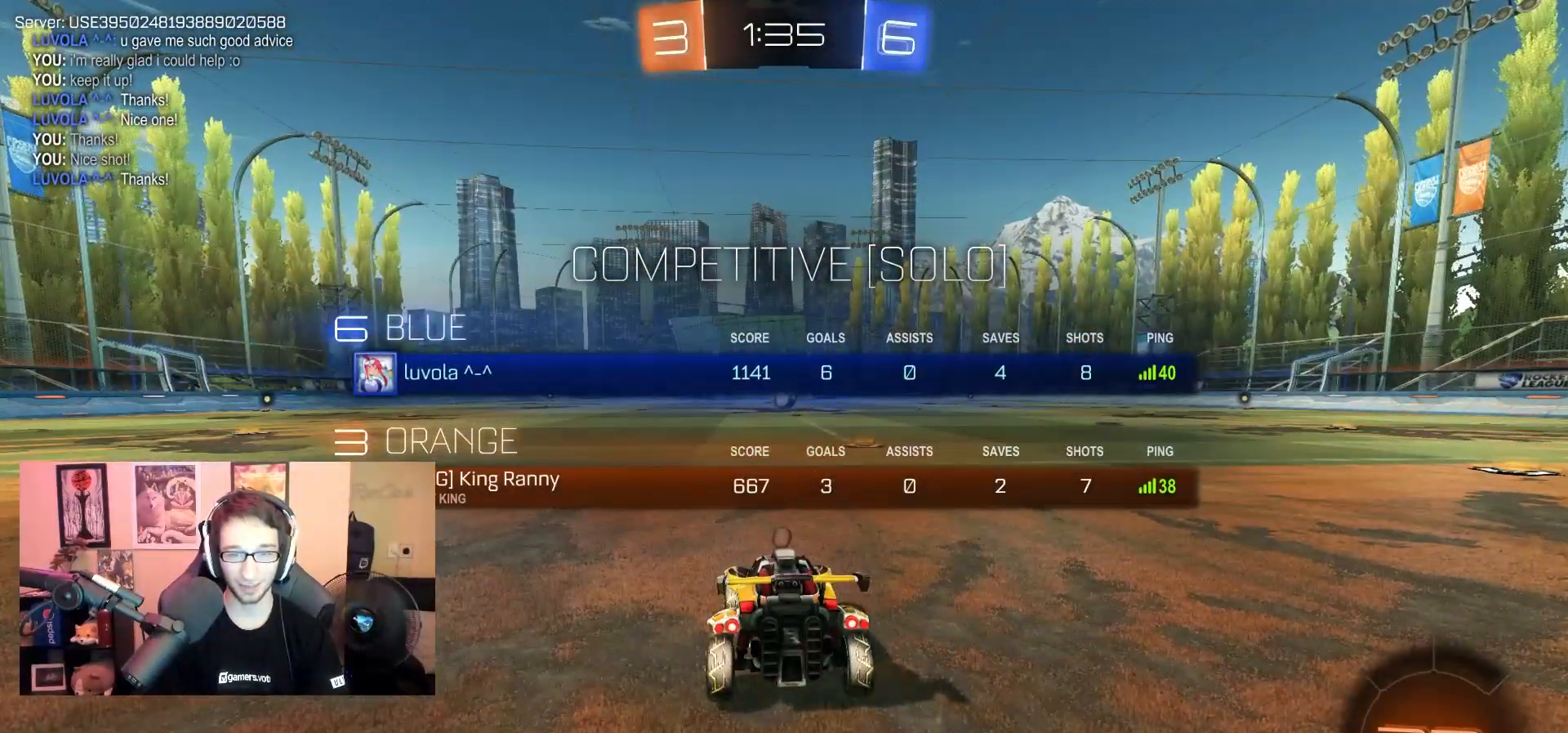
{"dt_ms": 500, "buttons": ["SELECT"], "left_stick": "center", "right_stick": "center", "events": []}
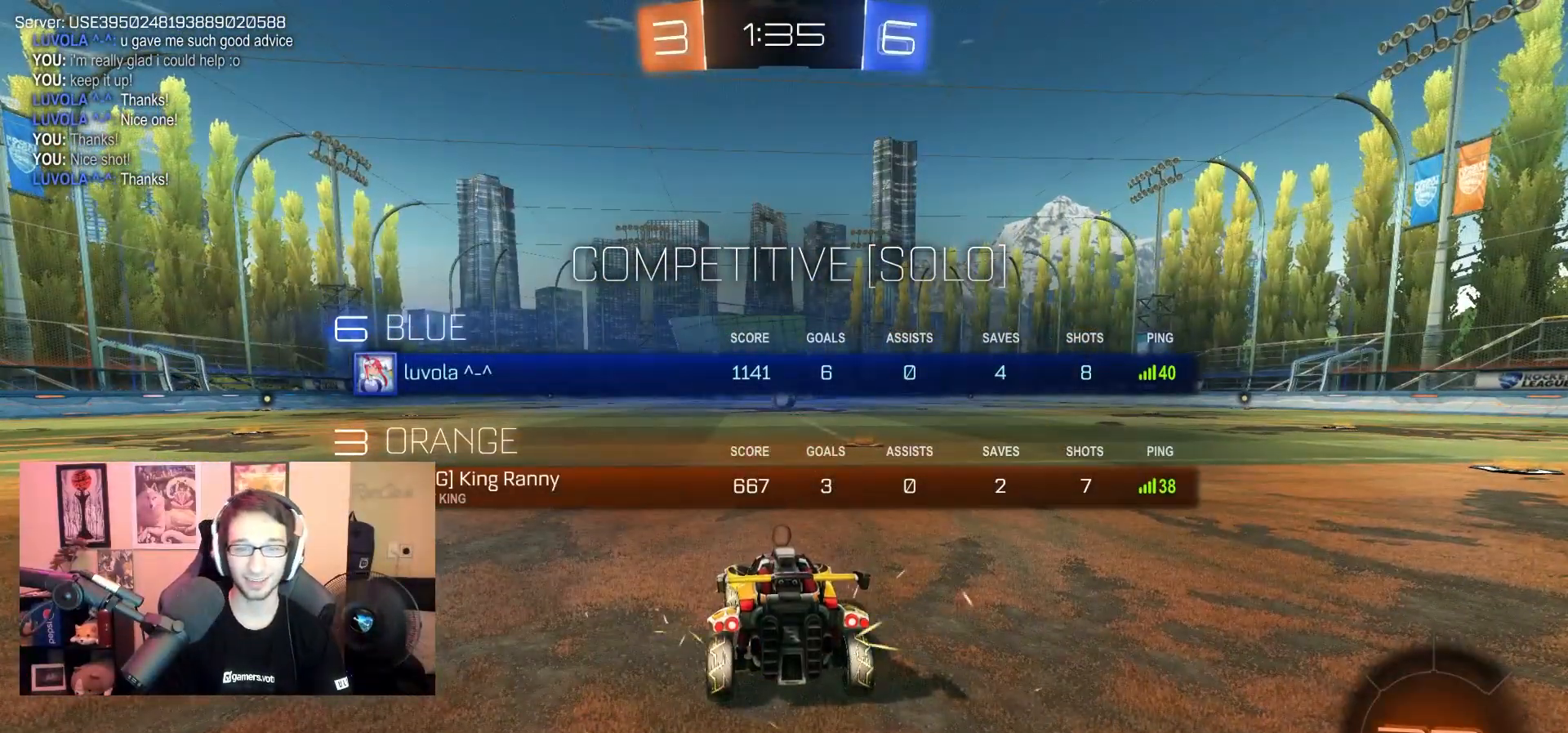
{"dt_ms": 500, "buttons": ["R2"], "left_stick": "center", "right_stick": "center", "events": [[267, "R2", "down"], [333, "SELECT", "up"]]}